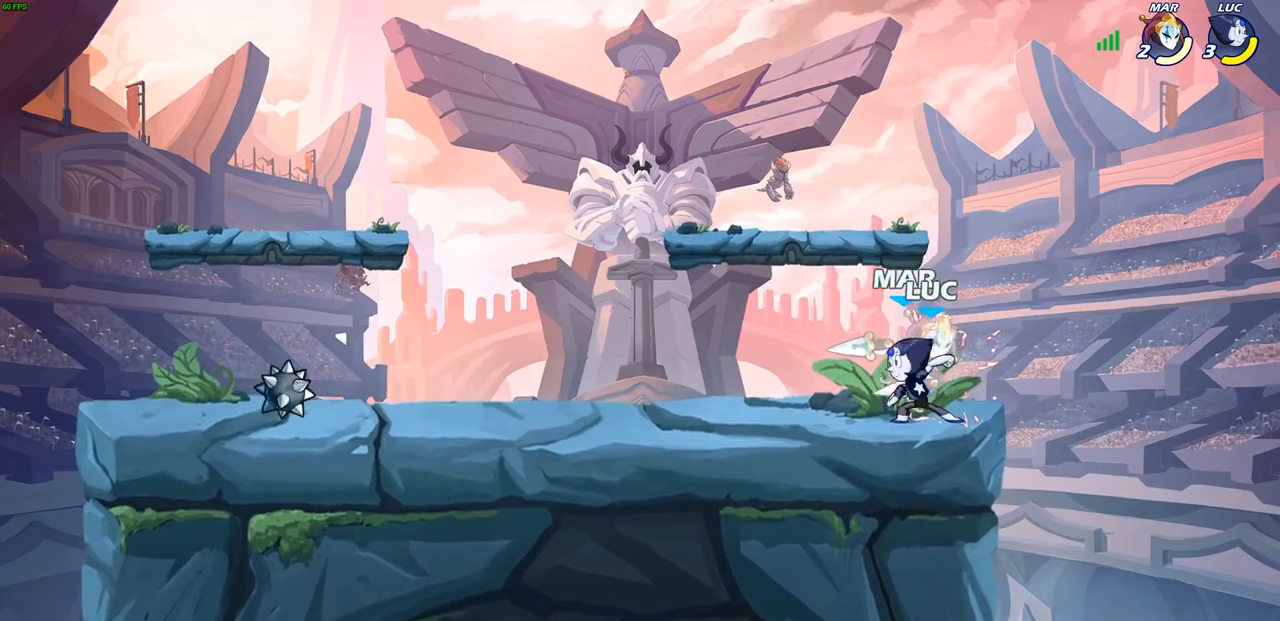
Gameplay with a controller (PlayStation layout); each line is a JSON object with the inputs held at the frame after it. "events" lists button and stick changes between this image and that frame as [ms after this image, input, new state], when the widget could be followed in between.
{"buttons": ["SQUARE"], "left_stick": "center", "right_stick": "center", "events": [[17, "SQUARE", "up"], [100, "SQUARE", "down"], [183, "SQUARE", "up"], [283, "SQUARE", "down"], [350, "SQUARE", "up"], [433, "SQUARE", "down"]]}
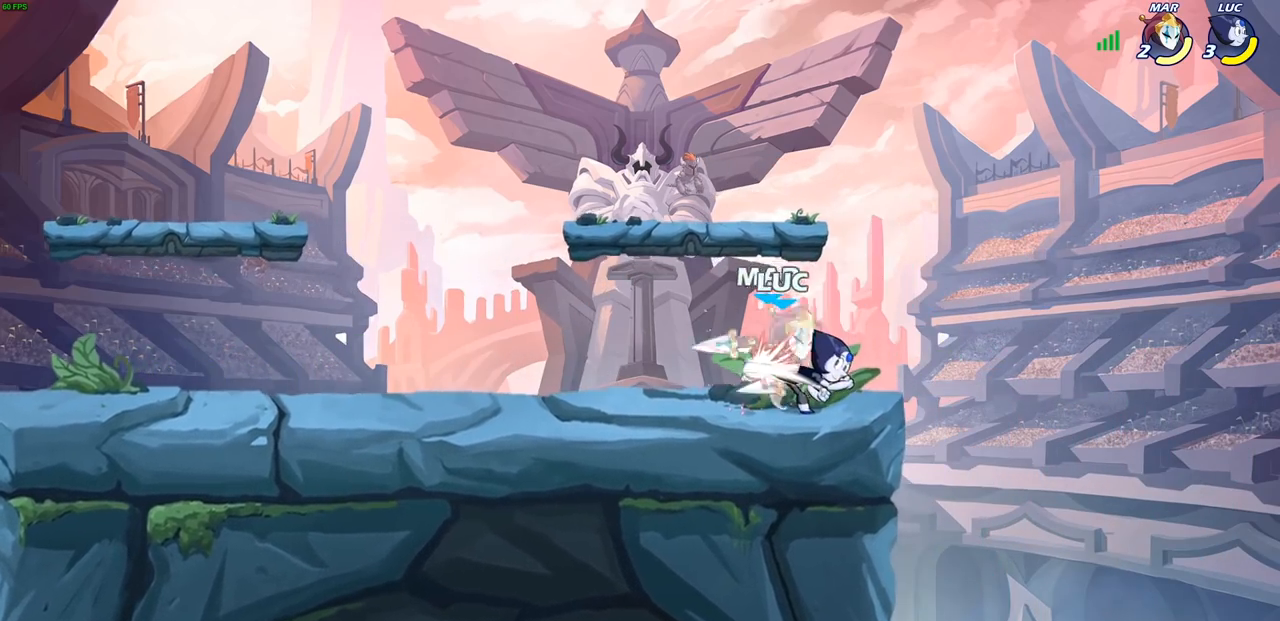
{"buttons": [], "left_stick": "left", "right_stick": "center", "events": [[83, "SQUARE", "up"], [200, "left_stick", "up-left"], [283, "left_stick", "left"], [300, "R1", "down"], [300, "R2", "down"], [350, "SQUARE", "down"], [383, "R1", "up"], [400, "R2", "up"], [433, "SQUARE", "up"]]}
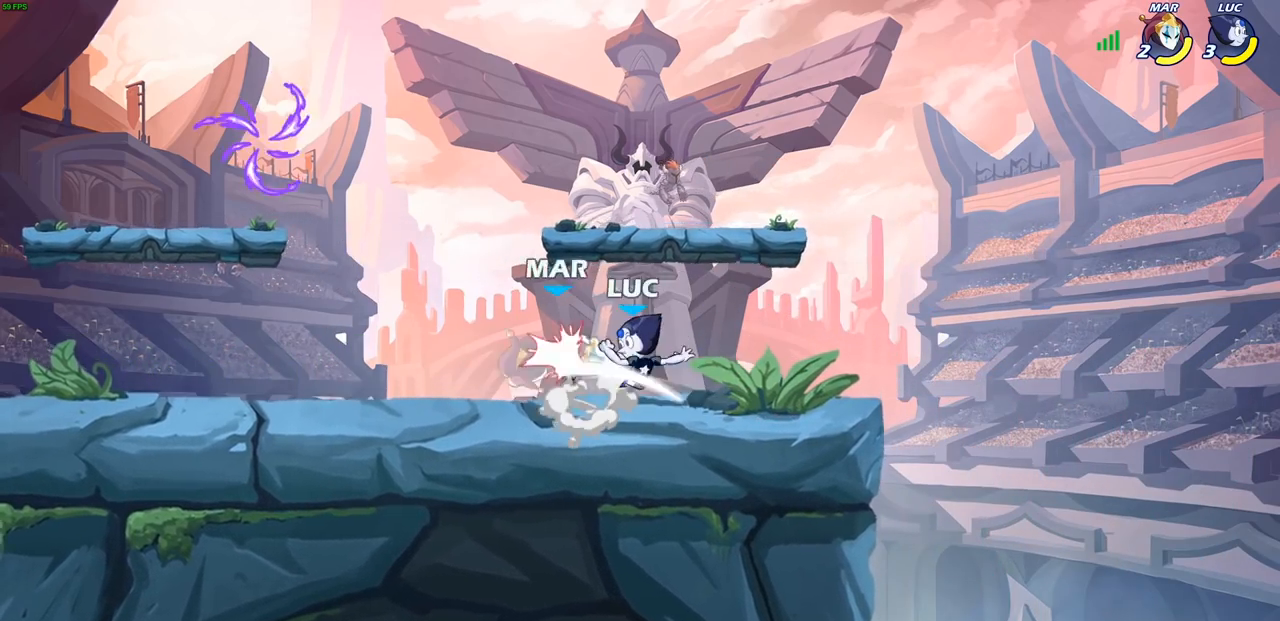
{"buttons": ["R1", "R2"], "left_stick": "right", "right_stick": "center", "events": [[233, "left_stick", "center"], [383, "left_stick", "right"], [500, "R1", "down"], [500, "R2", "down"]]}
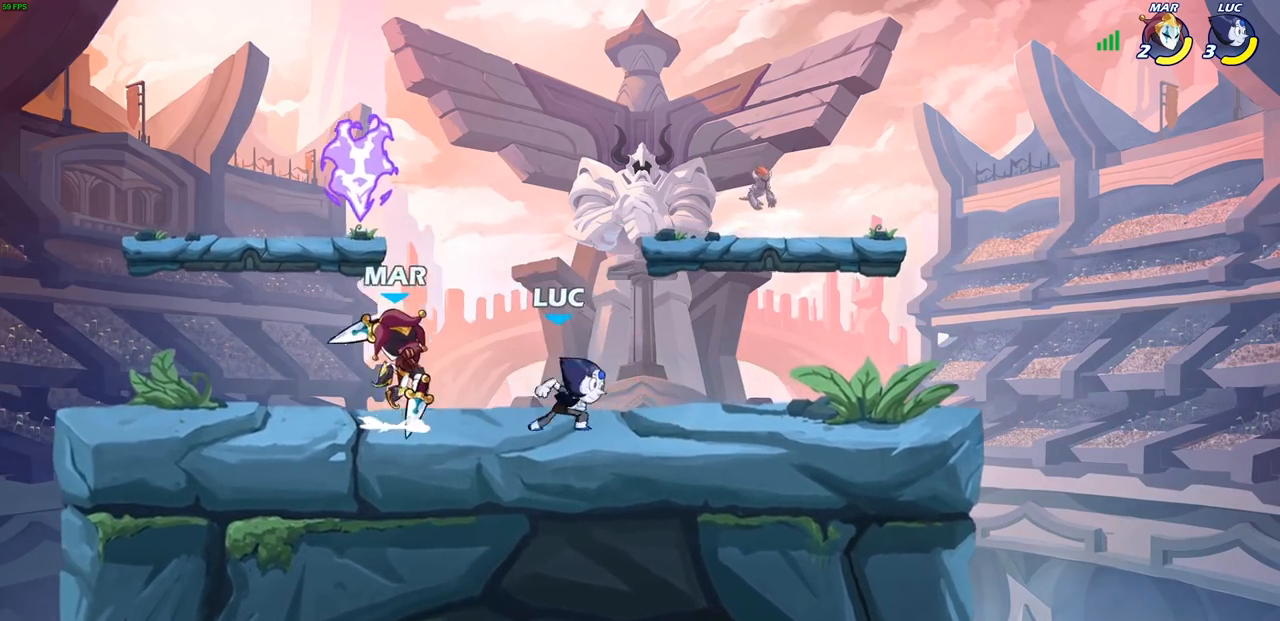
{"buttons": [], "left_stick": "center", "right_stick": "center", "events": [[50, "R1", "up"], [67, "R2", "up"], [233, "left_stick", "left"], [483, "left_stick", "center"]]}
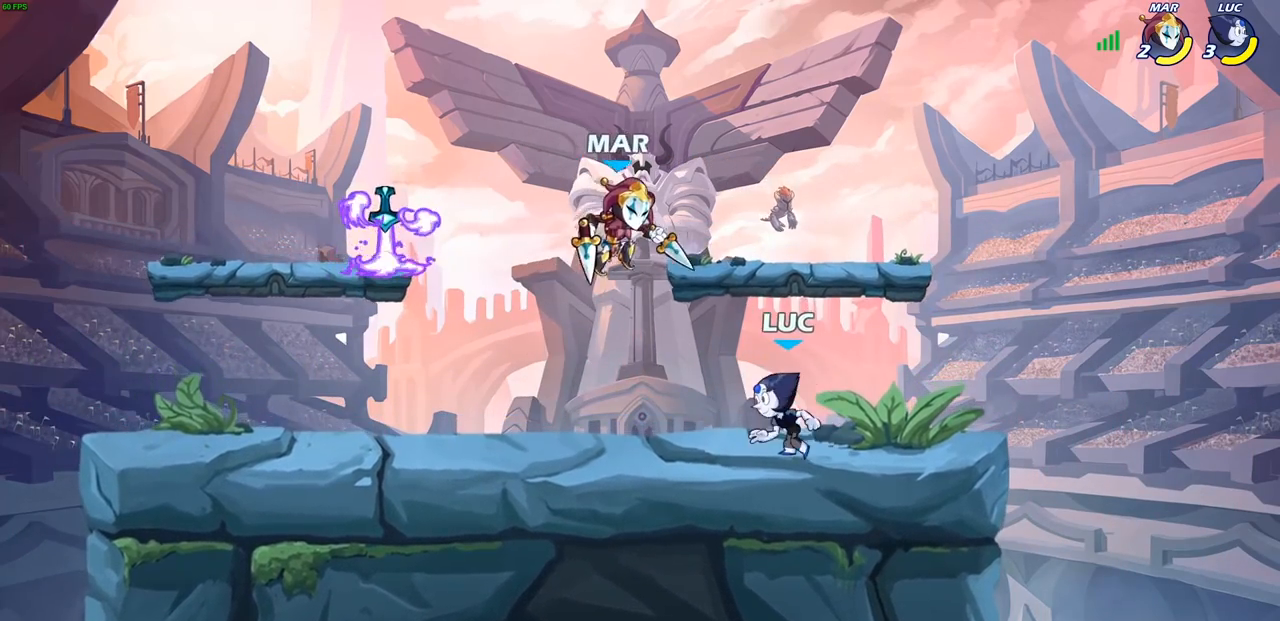
{"buttons": [], "left_stick": "left", "right_stick": "center", "events": [[100, "left_stick", "right"], [450, "left_stick", "left"]]}
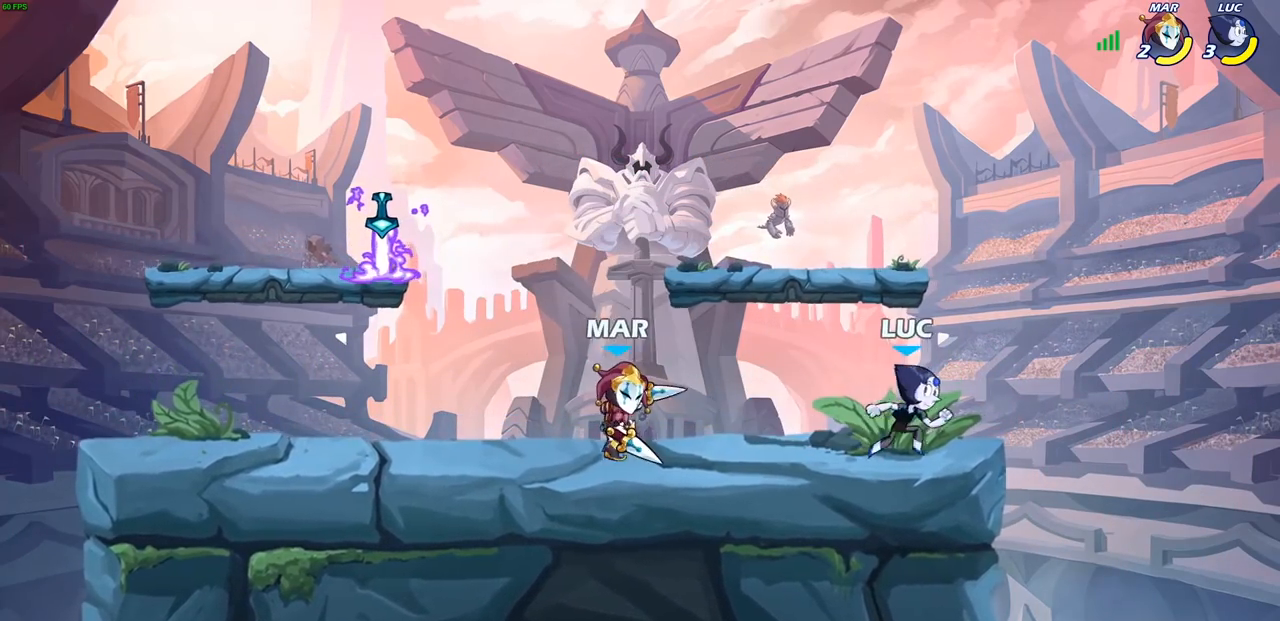
{"buttons": [], "left_stick": "up-right", "right_stick": "center", "events": [[167, "left_stick", "right"], [317, "left_stick", "up-left"], [433, "left_stick", "up-right"]]}
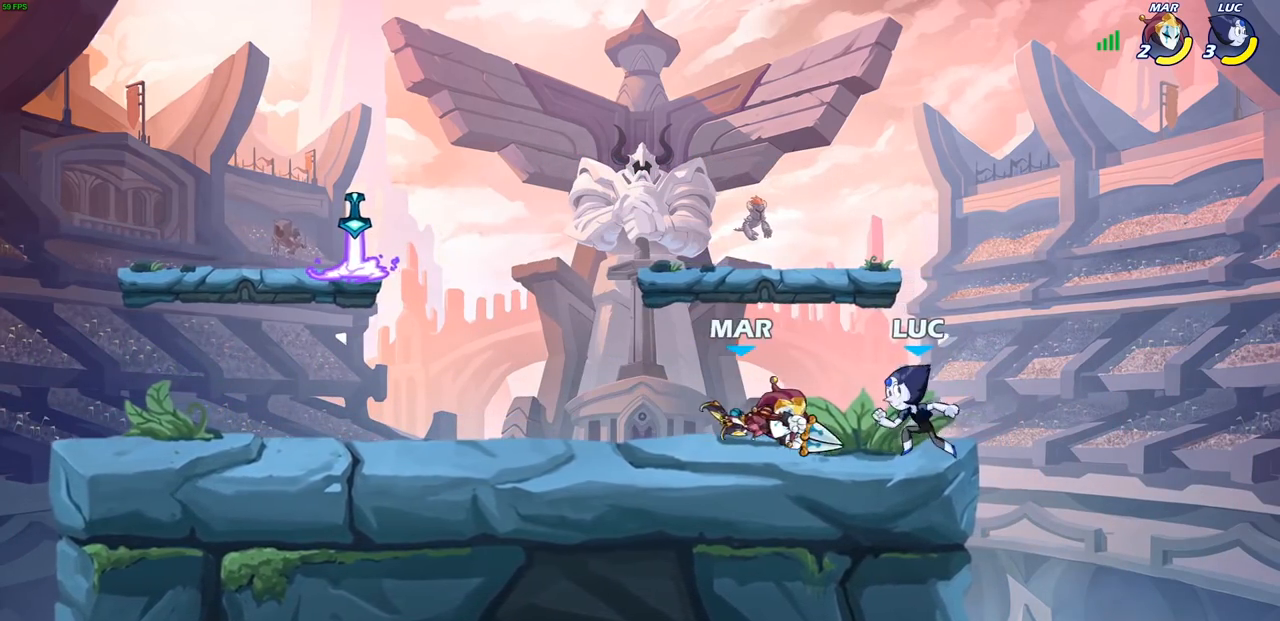
{"buttons": ["CROSS"], "left_stick": "left", "right_stick": "center", "events": [[83, "left_stick", "left"], [183, "left_stick", "down-left"], [200, "SQUARE", "down"], [300, "SQUARE", "up"], [333, "left_stick", "center"], [433, "left_stick", "left"], [483, "CROSS", "down"]]}
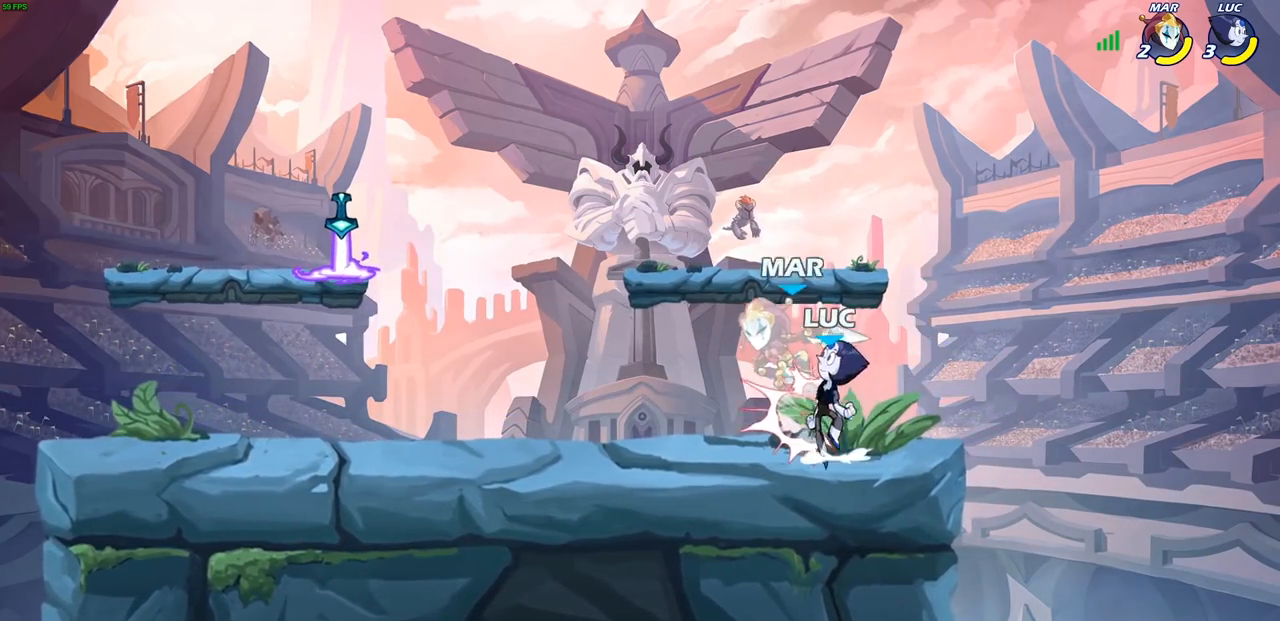
{"buttons": [], "left_stick": "center", "right_stick": "center", "events": [[50, "CIRCLE", "down"], [50, "left_stick", "down-left"], [67, "CROSS", "up"], [167, "left_stick", "down"], [383, "CIRCLE", "up"], [383, "left_stick", "center"]]}
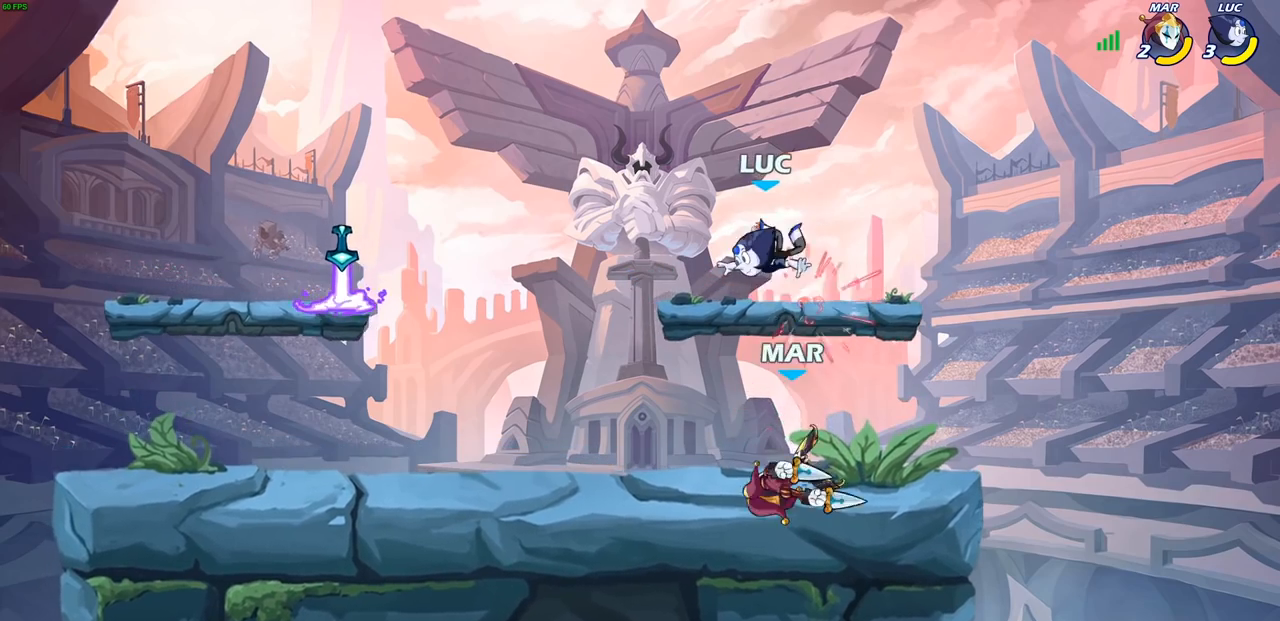
{"buttons": [], "left_stick": "center", "right_stick": "center", "events": [[167, "left_stick", "down"], [217, "SQUARE", "down"], [333, "SQUARE", "up"], [367, "left_stick", "right"], [483, "left_stick", "center"]]}
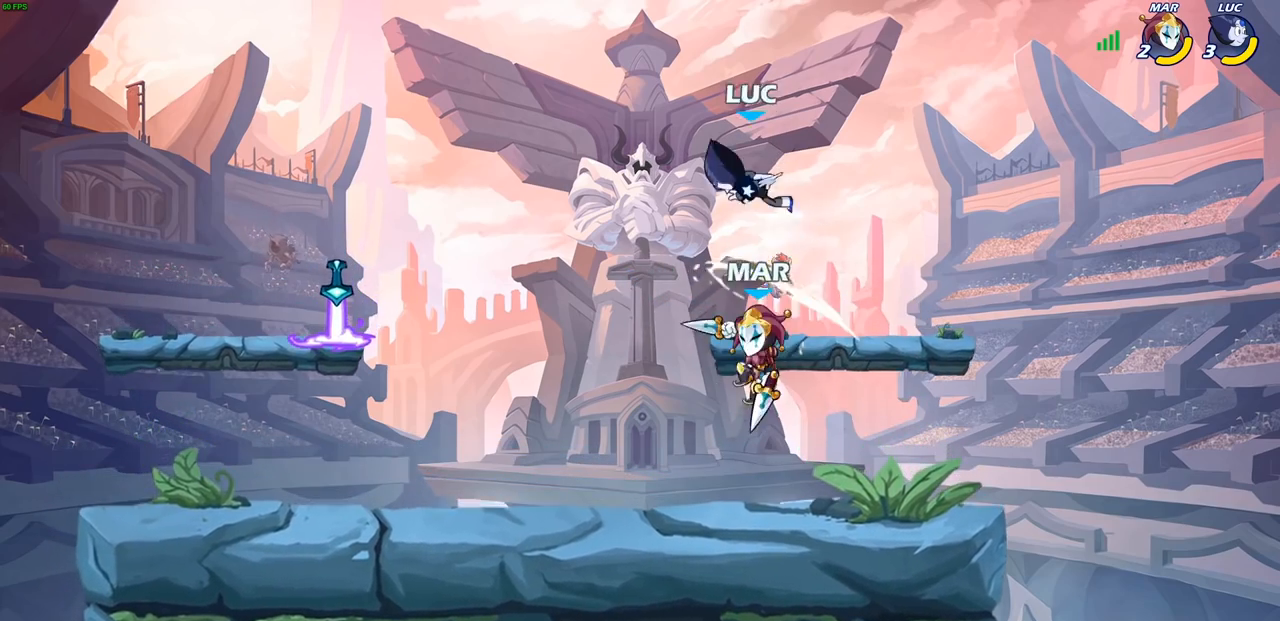
{"buttons": [], "left_stick": "down-right", "right_stick": "center", "events": [[333, "left_stick", "down-right"]]}
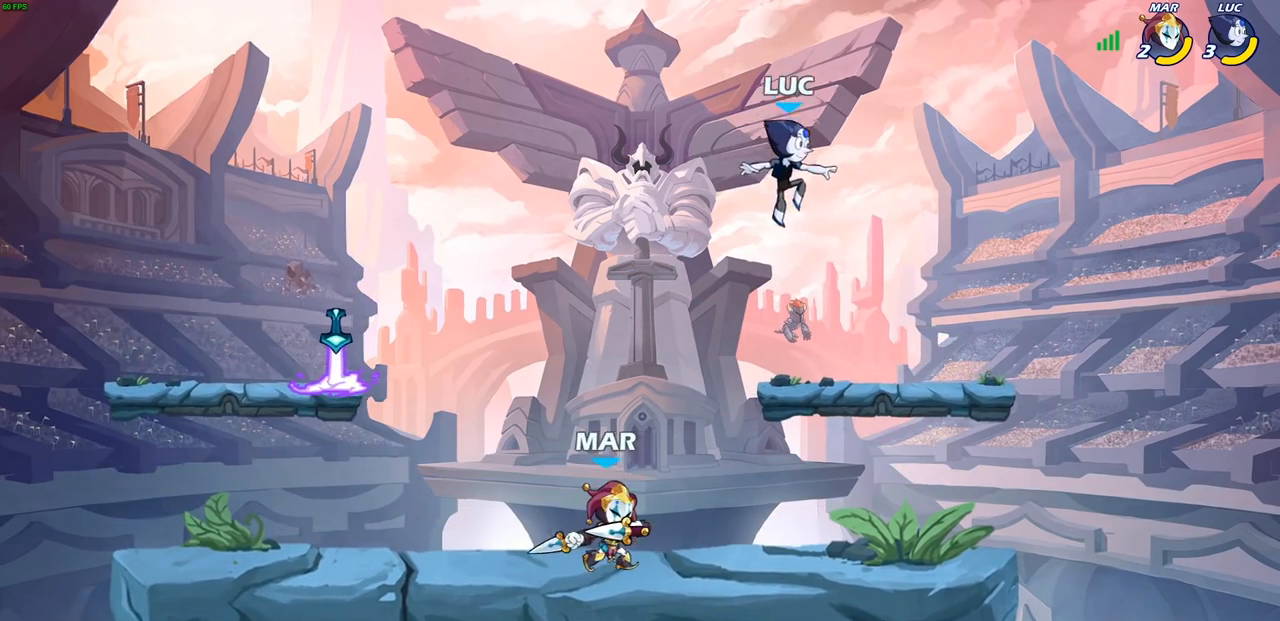
{"buttons": [], "left_stick": "right", "right_stick": "center", "events": [[283, "left_stick", "up-left"], [417, "left_stick", "right"]]}
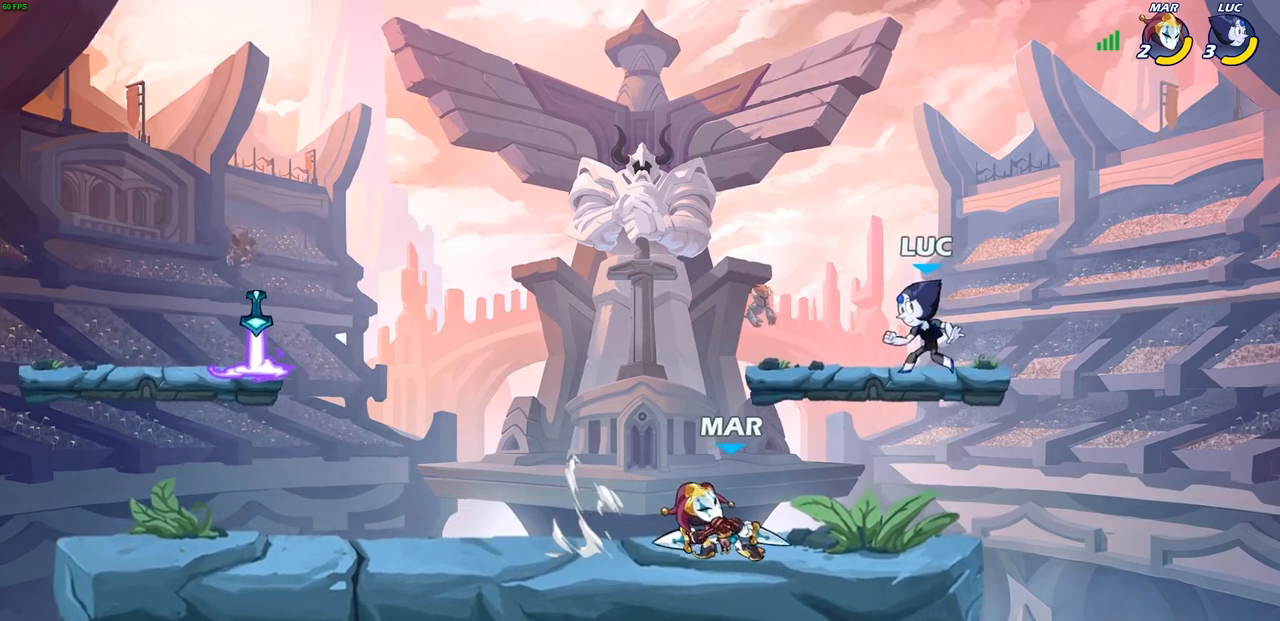
{"buttons": ["SQUARE"], "left_stick": "center", "right_stick": "center", "events": [[67, "left_stick", "down-left"], [483, "left_stick", "center"], [500, "SQUARE", "down"]]}
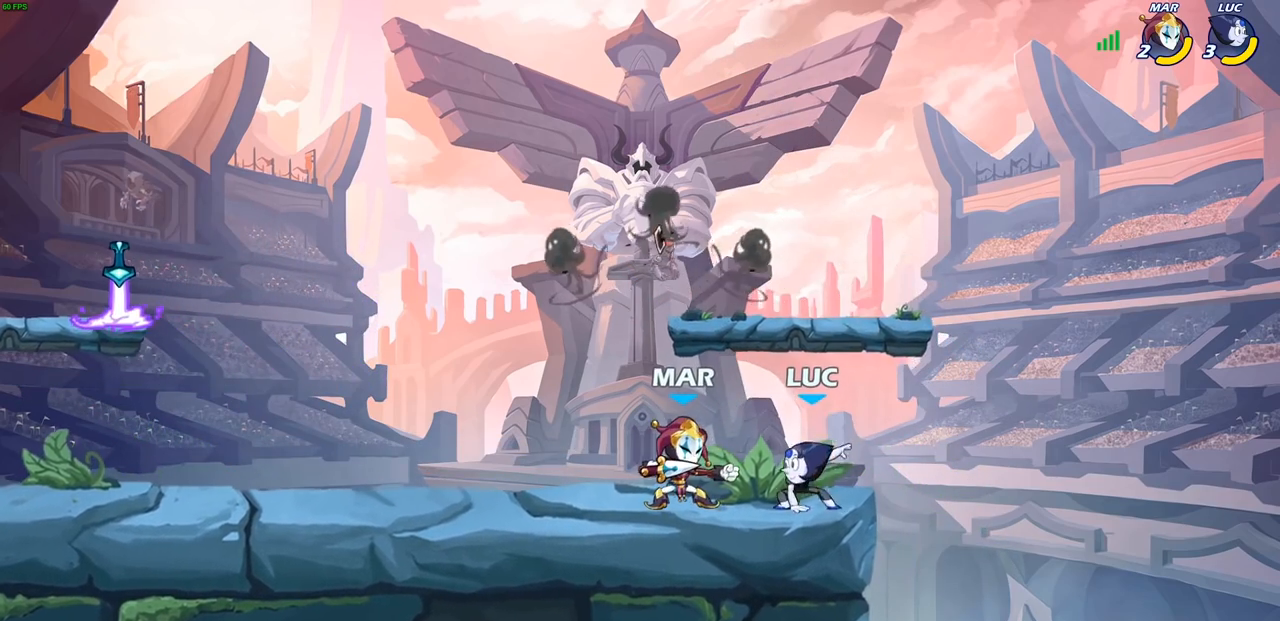
{"buttons": [], "left_stick": "left", "right_stick": "center", "events": [[83, "SQUARE", "up"], [167, "SQUARE", "down"], [267, "SQUARE", "up"], [350, "SQUARE", "down"], [433, "SQUARE", "up"], [467, "left_stick", "left"]]}
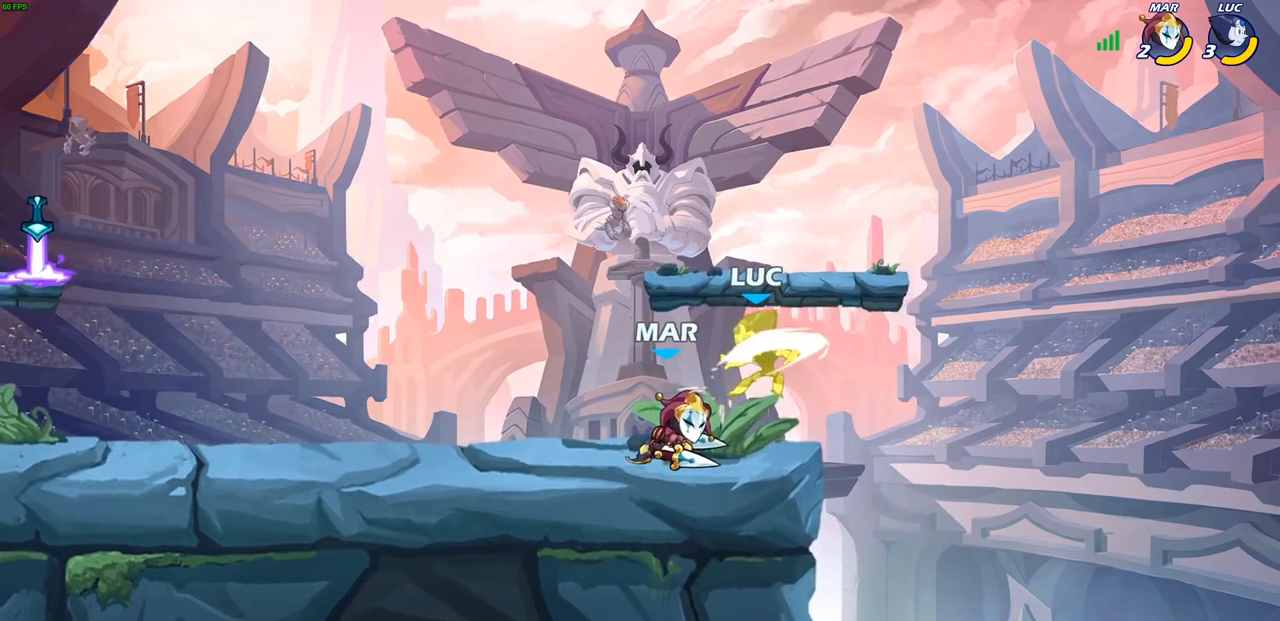
{"buttons": [], "left_stick": "up", "right_stick": "center", "events": [[100, "left_stick", "center"], [233, "left_stick", "left"], [450, "left_stick", "up"]]}
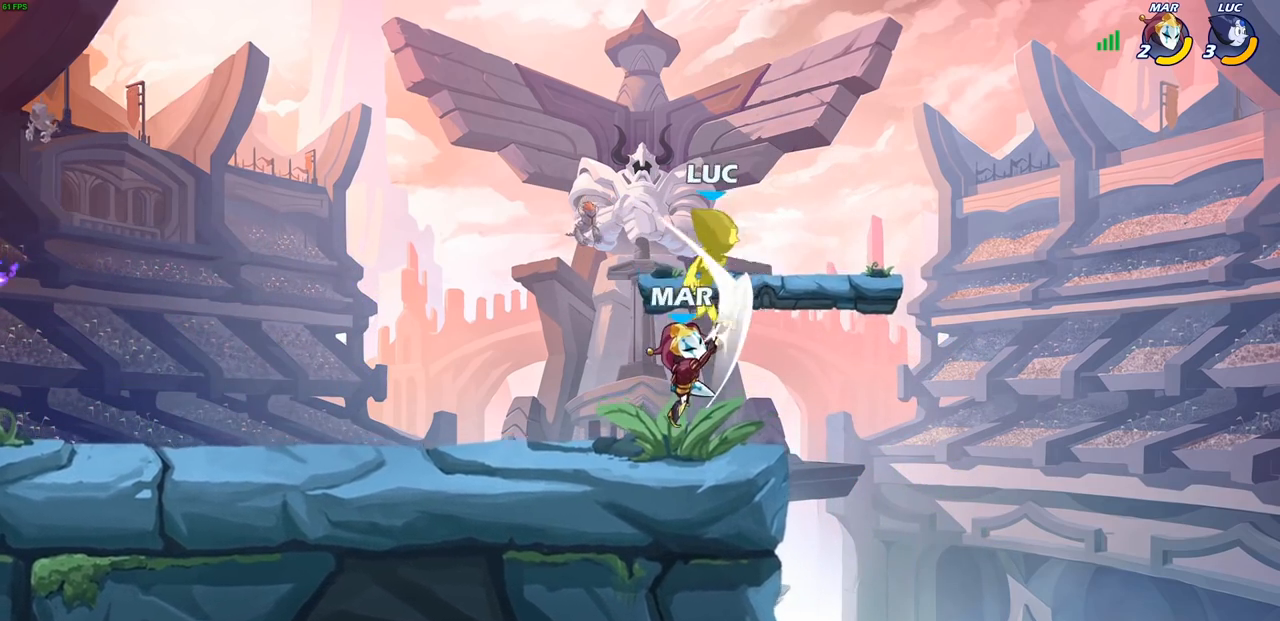
{"buttons": ["R1", "R2"], "left_stick": "right", "right_stick": "center", "events": [[17, "R2", "down"], [50, "left_stick", "up-right"], [67, "R1", "down"], [267, "R1", "up"], [267, "R2", "up"], [333, "left_stick", "right"], [383, "R2", "down"], [400, "R1", "down"]]}
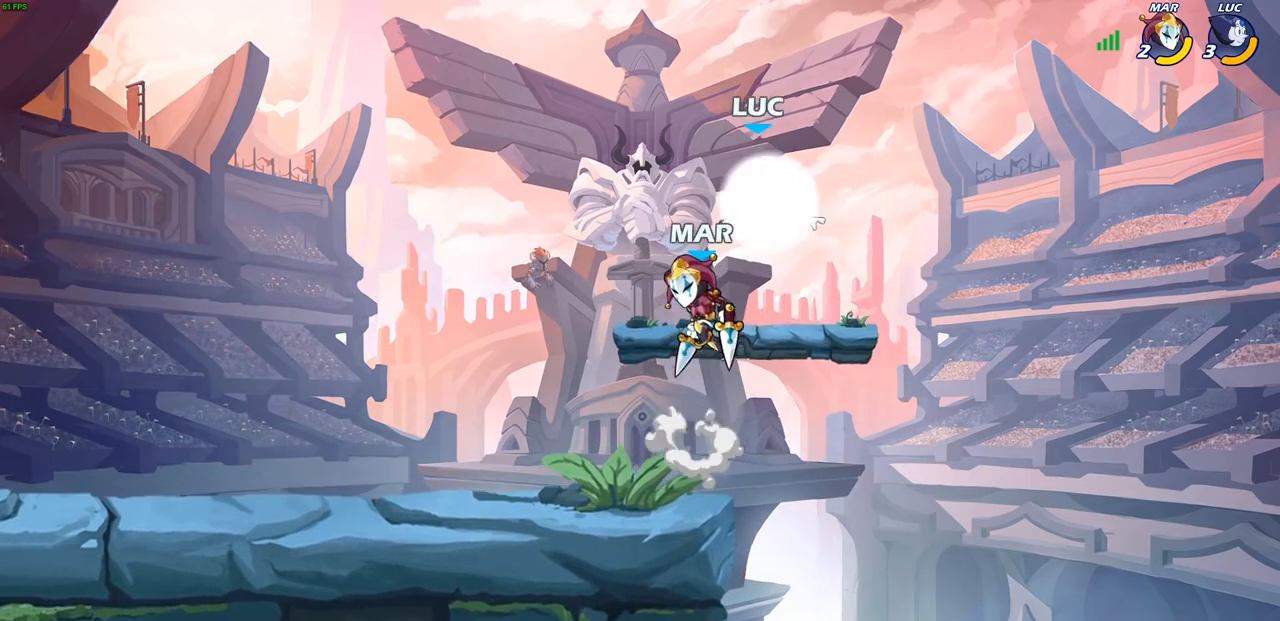
{"buttons": [], "left_stick": "left", "right_stick": "center", "events": [[100, "left_stick", "down-left"], [150, "R1", "up"], [150, "R2", "up"], [233, "left_stick", "left"], [367, "left_stick", "up"], [433, "left_stick", "left"]]}
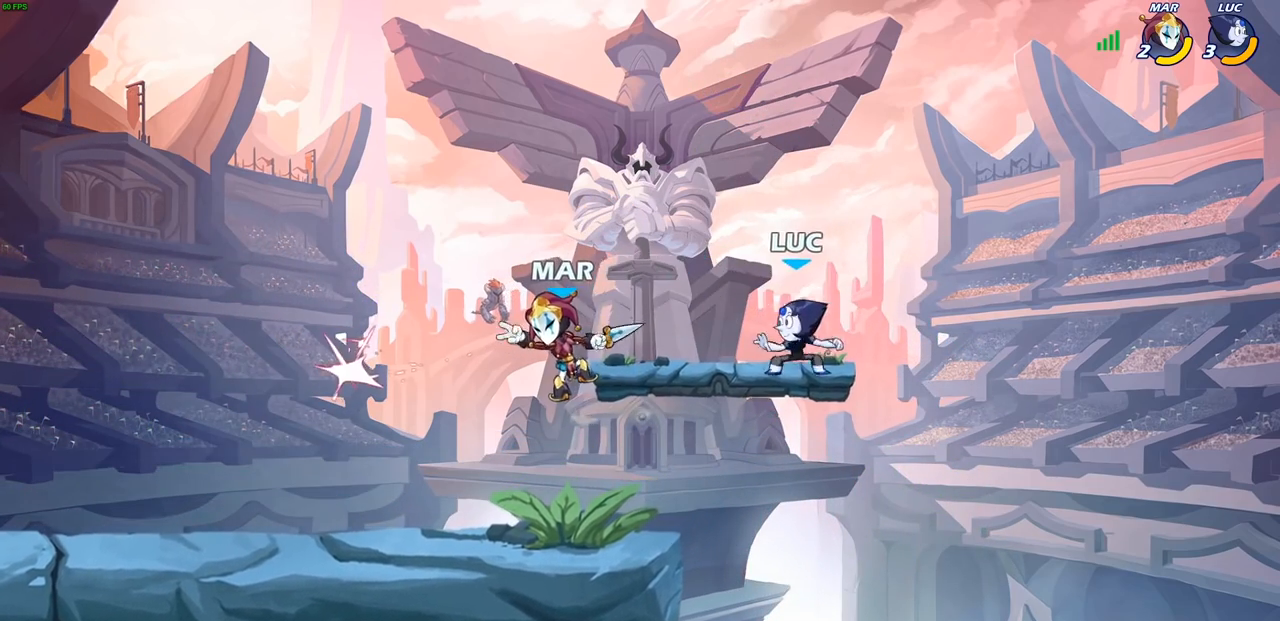
{"buttons": ["CROSS", "CIRCLE"], "left_stick": "down-left", "right_stick": "center", "events": [[50, "R1", "down"], [50, "R2", "down"], [100, "left_stick", "down-left"], [167, "SQUARE", "down"], [217, "R1", "up"], [217, "R2", "up"], [250, "SQUARE", "up"], [317, "left_stick", "center"], [467, "CROSS", "down"], [467, "left_stick", "down-left"], [500, "CIRCLE", "down"]]}
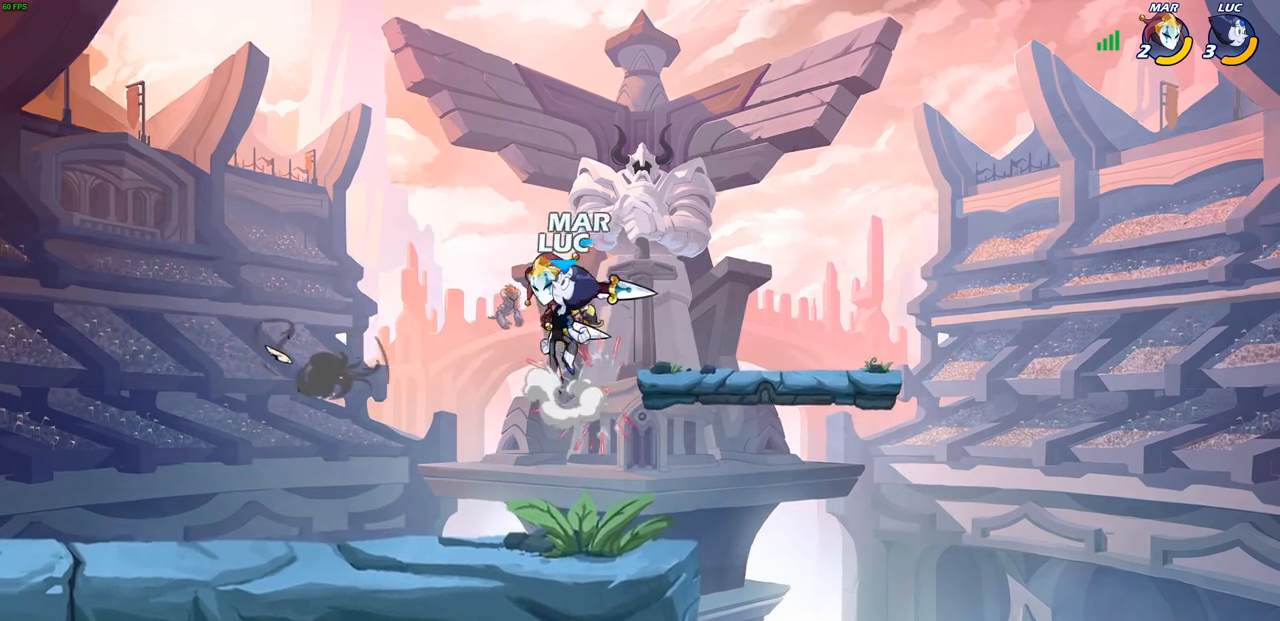
{"buttons": [], "left_stick": "center", "right_stick": "center", "events": [[17, "CROSS", "up"], [133, "left_stick", "down"], [317, "CIRCLE", "up"], [350, "left_stick", "center"]]}
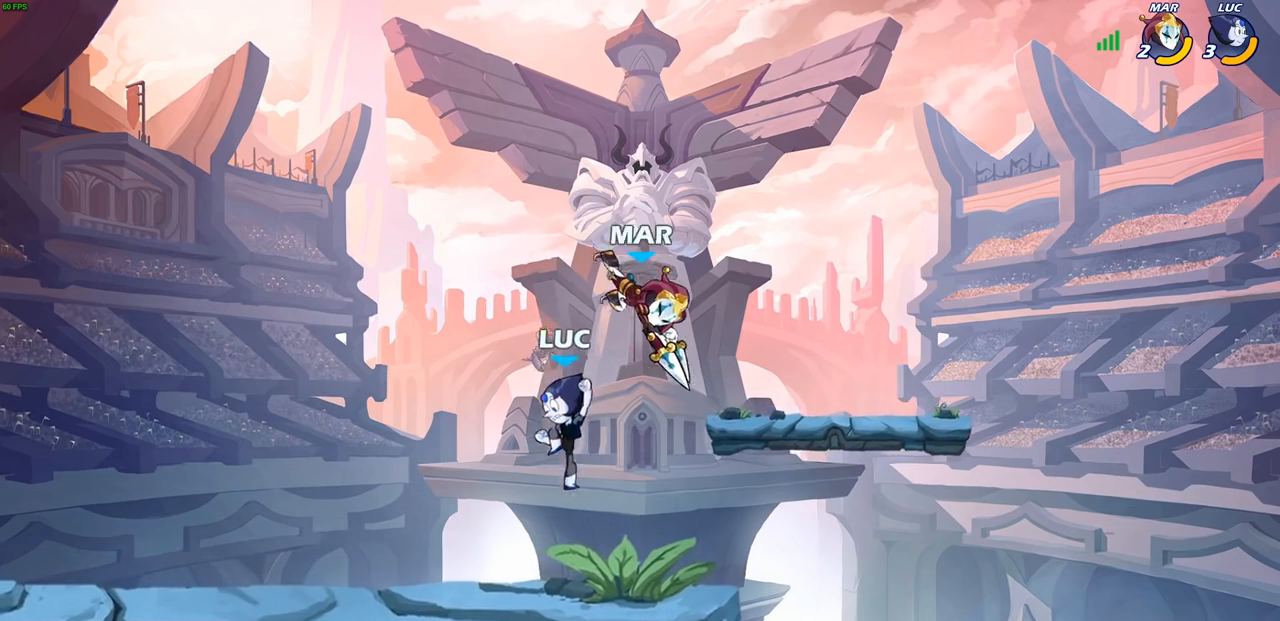
{"buttons": ["R1", "R2"], "left_stick": "right", "right_stick": "center", "events": [[217, "left_stick", "right"], [383, "R1", "down"], [383, "R2", "down"]]}
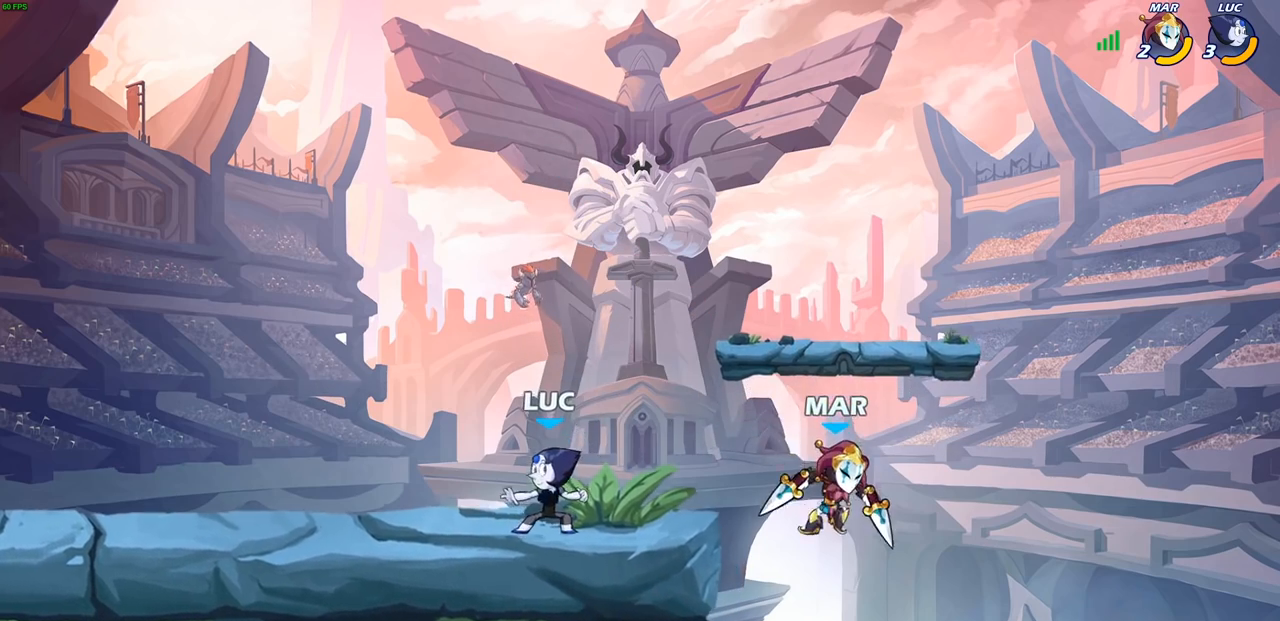
{"buttons": [], "left_stick": "left", "right_stick": "center", "events": [[33, "SQUARE", "down"], [83, "R1", "up"], [100, "R2", "up"], [167, "SQUARE", "up"], [267, "left_stick", "center"], [433, "left_stick", "left"]]}
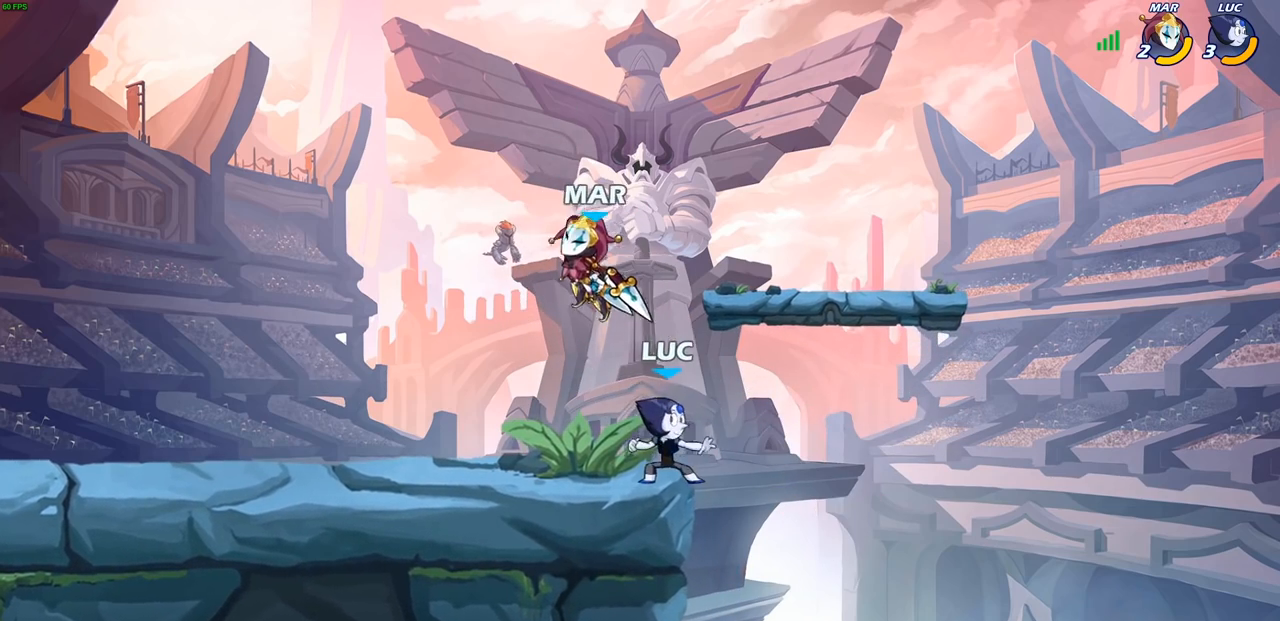
{"buttons": [], "left_stick": "left", "right_stick": "center", "events": [[50, "CROSS", "down"], [117, "CIRCLE", "down"], [133, "CROSS", "up"], [183, "CIRCLE", "up"]]}
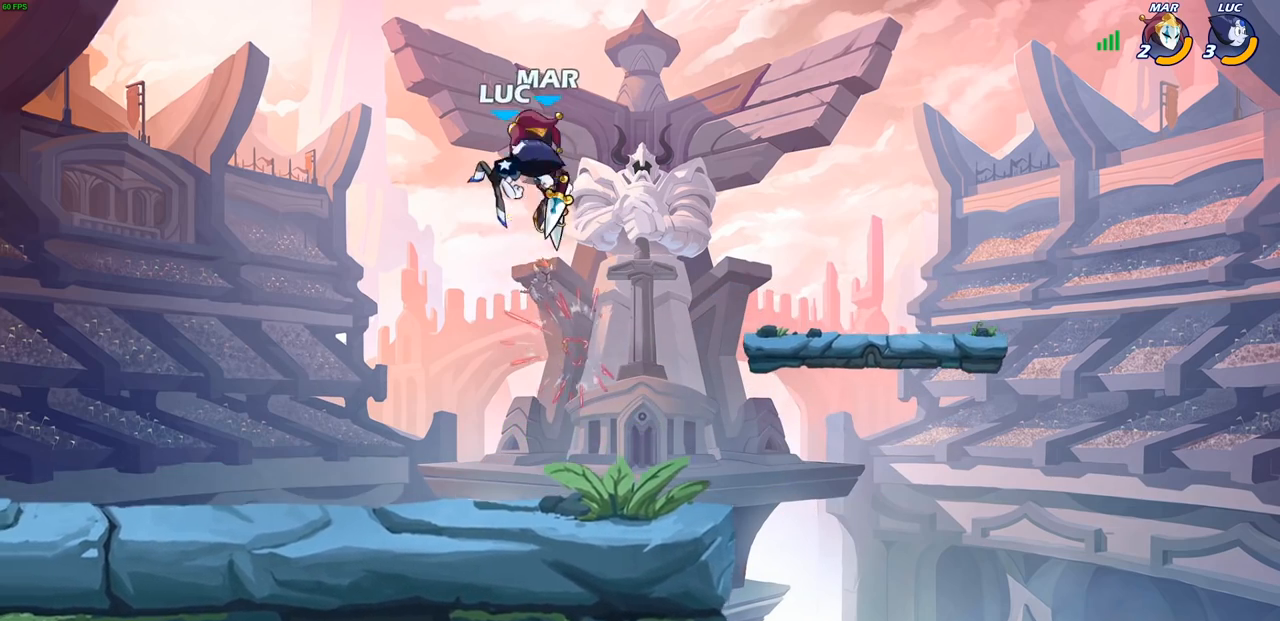
{"buttons": [], "left_stick": "right", "right_stick": "center", "events": [[67, "left_stick", "right"], [217, "R2", "down"], [250, "left_stick", "center"], [267, "CIRCLE", "down"], [317, "CIRCLE", "up"], [333, "R2", "up"], [383, "left_stick", "right"]]}
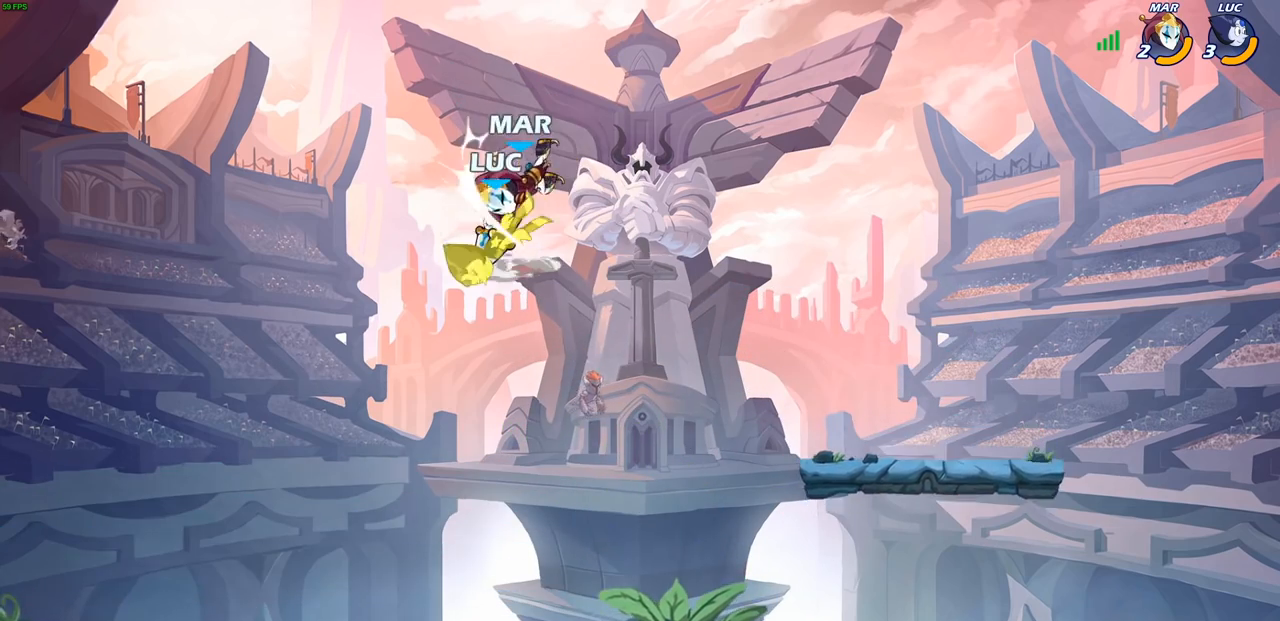
{"buttons": ["SQUARE"], "left_stick": "center", "right_stick": "center", "events": [[167, "left_stick", "center"], [450, "SQUARE", "down"]]}
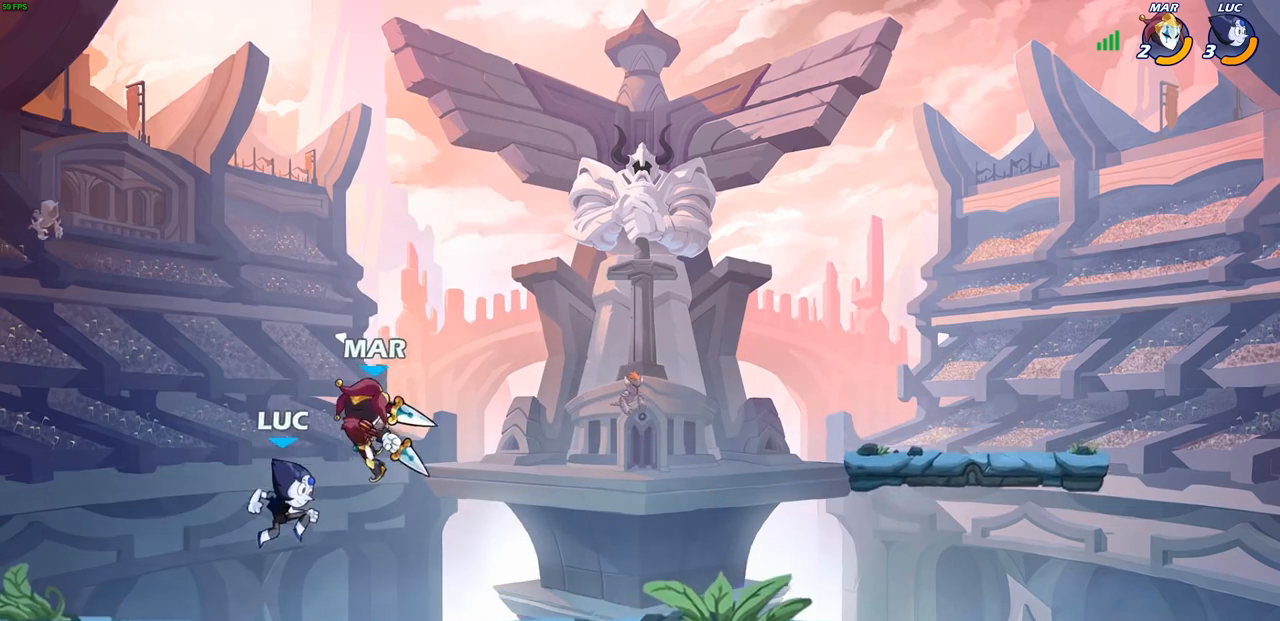
{"buttons": [], "left_stick": "up-left", "right_stick": "center", "events": [[33, "SQUARE", "up"], [117, "SQUARE", "down"], [217, "SQUARE", "up"], [300, "SQUARE", "down"], [400, "SQUARE", "up"], [450, "left_stick", "up"], [500, "left_stick", "up-left"]]}
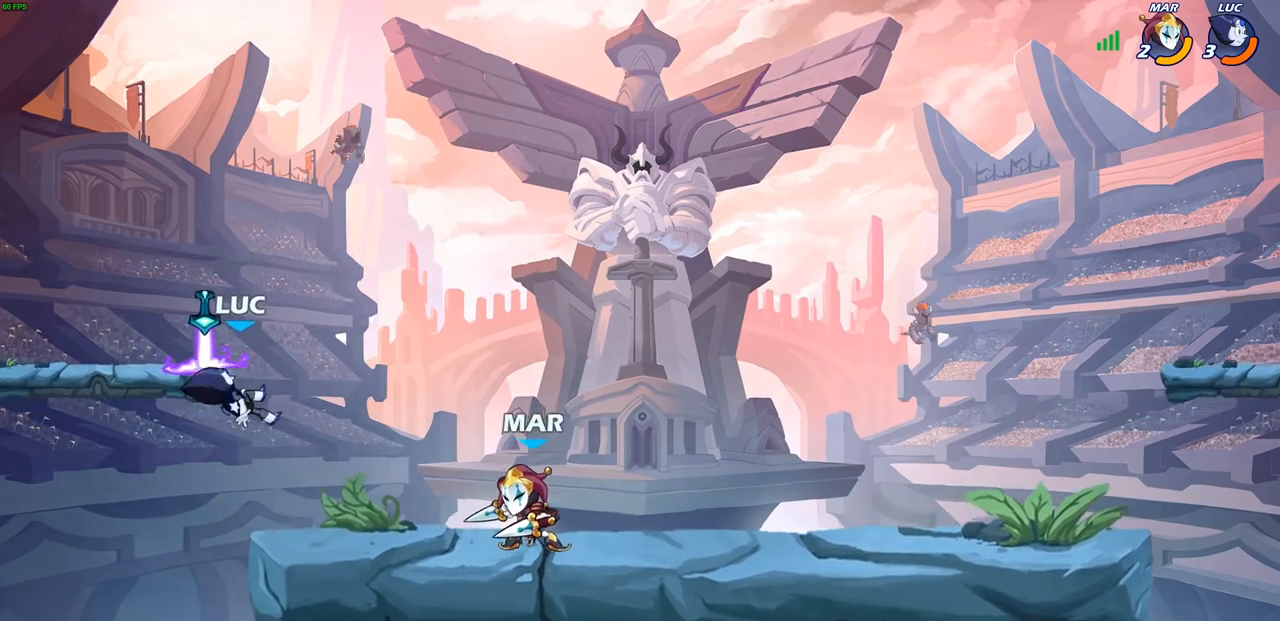
{"buttons": [], "left_stick": "right", "right_stick": "center", "events": [[67, "CROSS", "down"], [117, "R1", "down"], [150, "R2", "down"], [200, "left_stick", "up-right"], [233, "CROSS", "up"], [233, "R2", "up"], [250, "R1", "up"], [250, "left_stick", "right"]]}
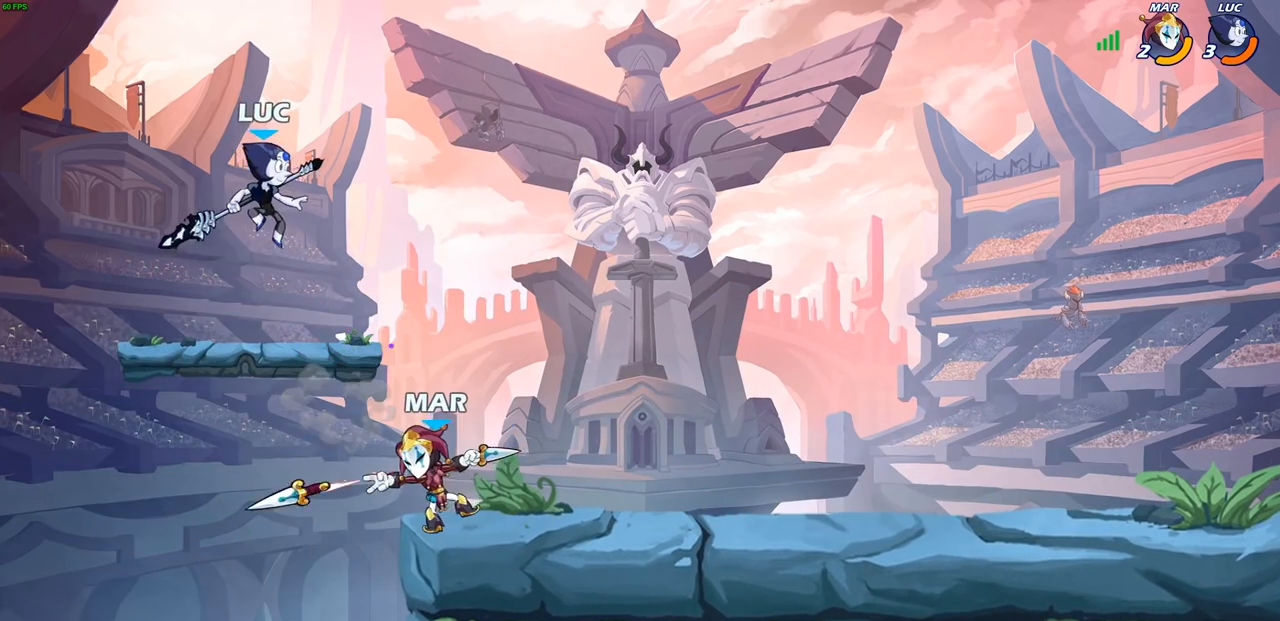
{"buttons": [], "left_stick": "down-right", "right_stick": "center", "events": [[150, "left_stick", "down"], [267, "SQUARE", "down"], [283, "left_stick", "down-right"], [367, "SQUARE", "up"]]}
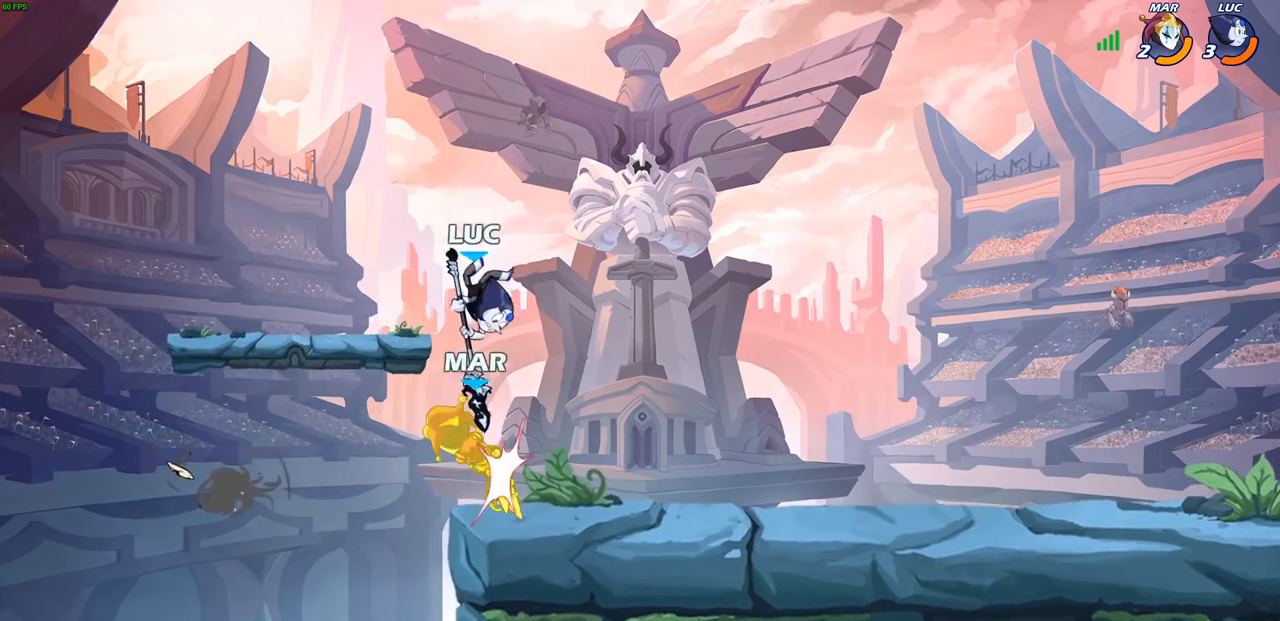
{"buttons": [], "left_stick": "down-left", "right_stick": "center", "events": [[17, "left_stick", "down-left"], [150, "left_stick", "left"], [283, "left_stick", "down-left"], [317, "SQUARE", "down"], [400, "SQUARE", "up"]]}
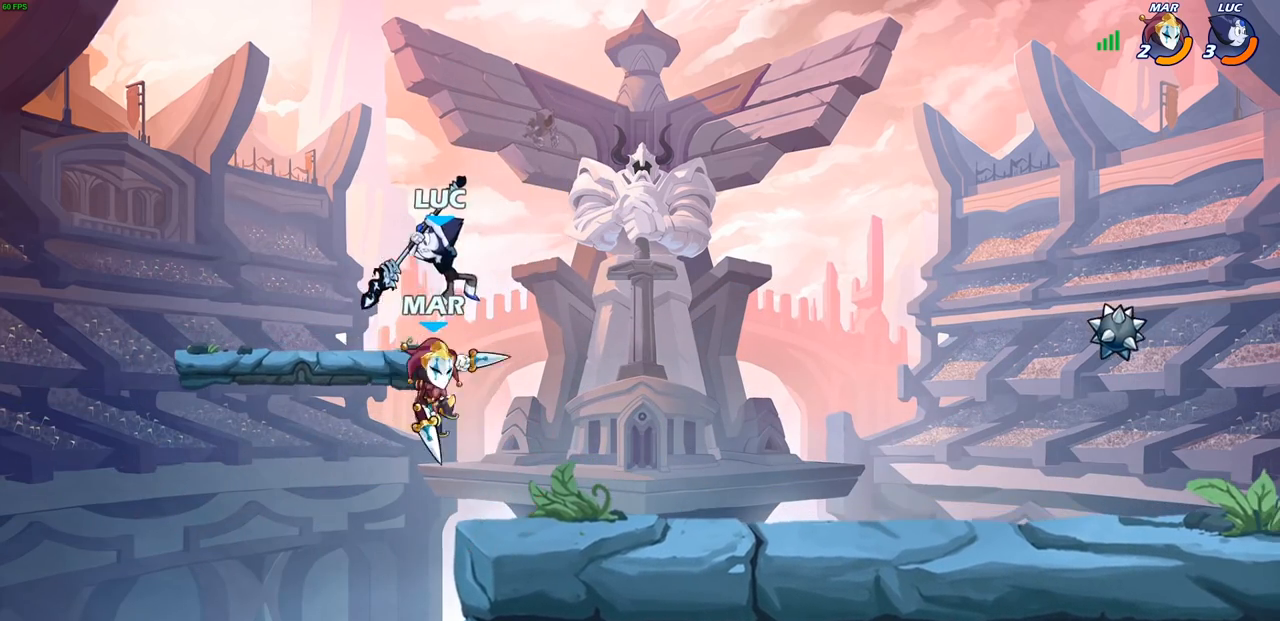
{"buttons": [], "left_stick": "right", "right_stick": "center", "events": [[183, "left_stick", "up-right"], [317, "left_stick", "right"]]}
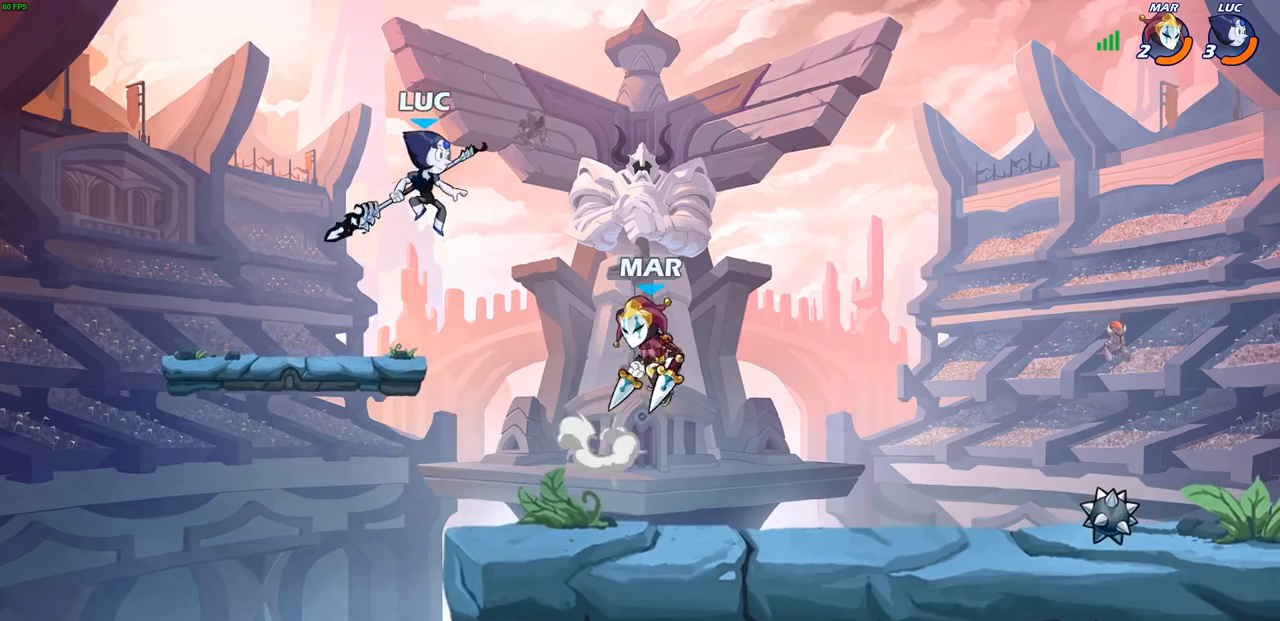
{"buttons": ["CROSS"], "left_stick": "center", "right_stick": "center", "events": [[50, "left_stick", "down-left"], [300, "left_stick", "right"], [450, "left_stick", "center"], [500, "CROSS", "down"]]}